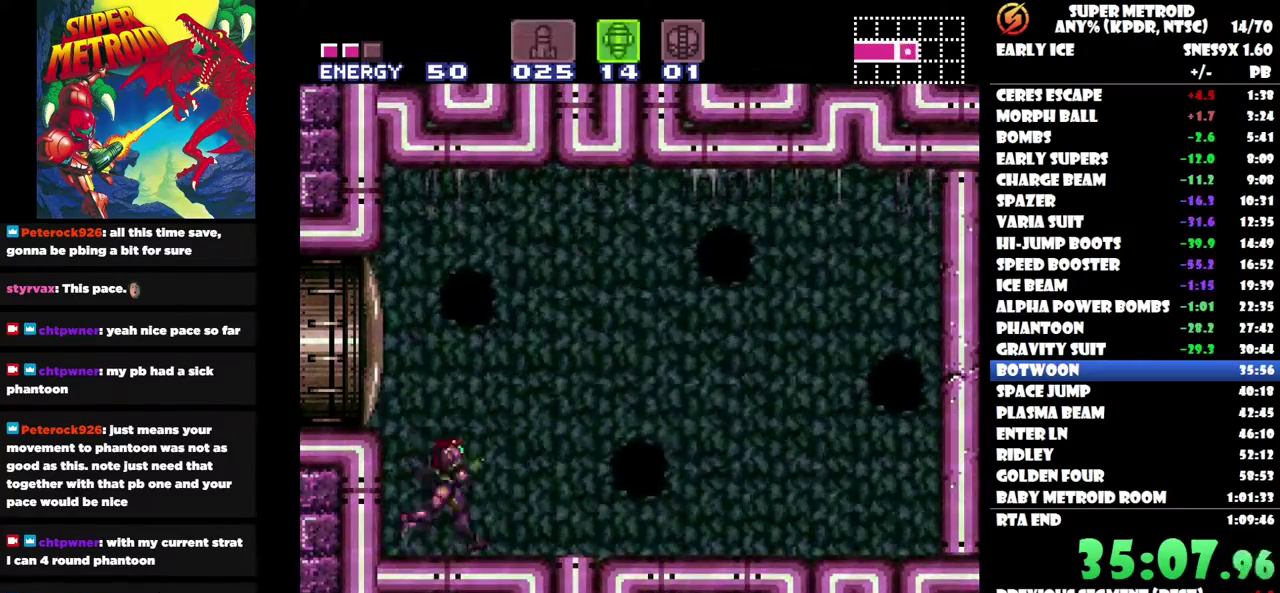
Gameplay with a controller (Nintendo layout); each line is a JSON object with the inputs held at the frame after it. "events" lists button and stick changes between this image and that frame as [ms after this image, input, new state], when the widget could be followed in between. Not read: L3 R1 R3.
{"buttons": [], "left_stick": "center", "right_stick": "center", "events": [[100, "DPAD_RIGHT", "down"], [200, "DPAD_RIGHT", "up"], [350, "DPAD_RIGHT", "down"], [400, "DPAD_RIGHT", "up"]]}
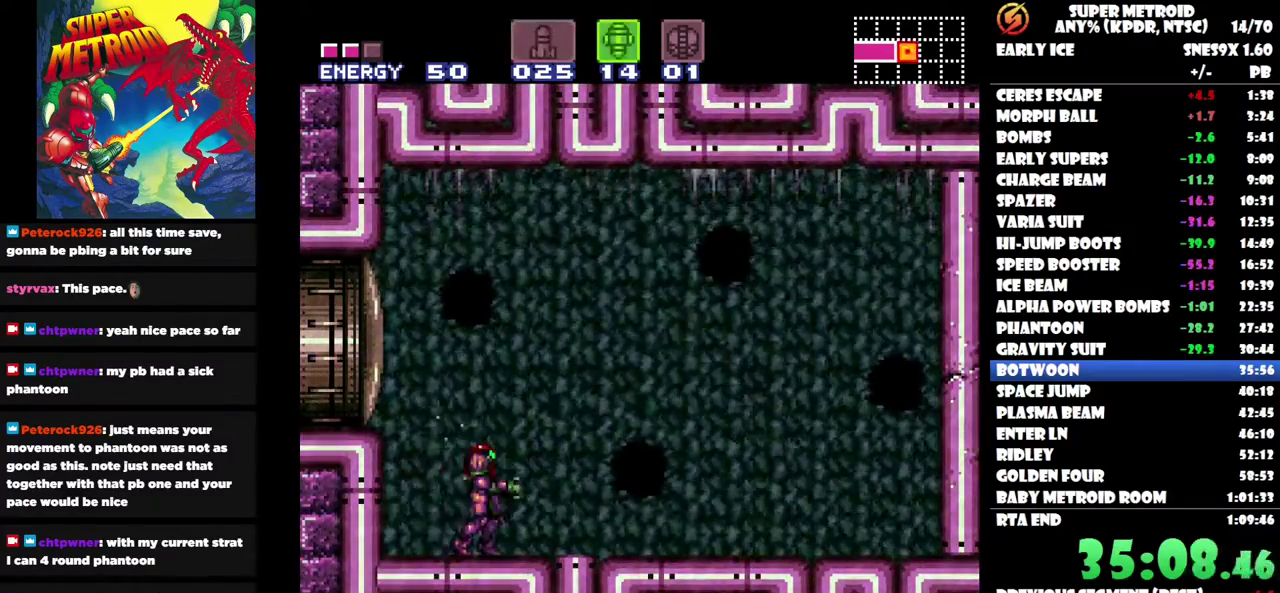
{"buttons": ["DPAD_UP"], "left_stick": "center", "right_stick": "center", "events": [[483, "DPAD_UP", "down"]]}
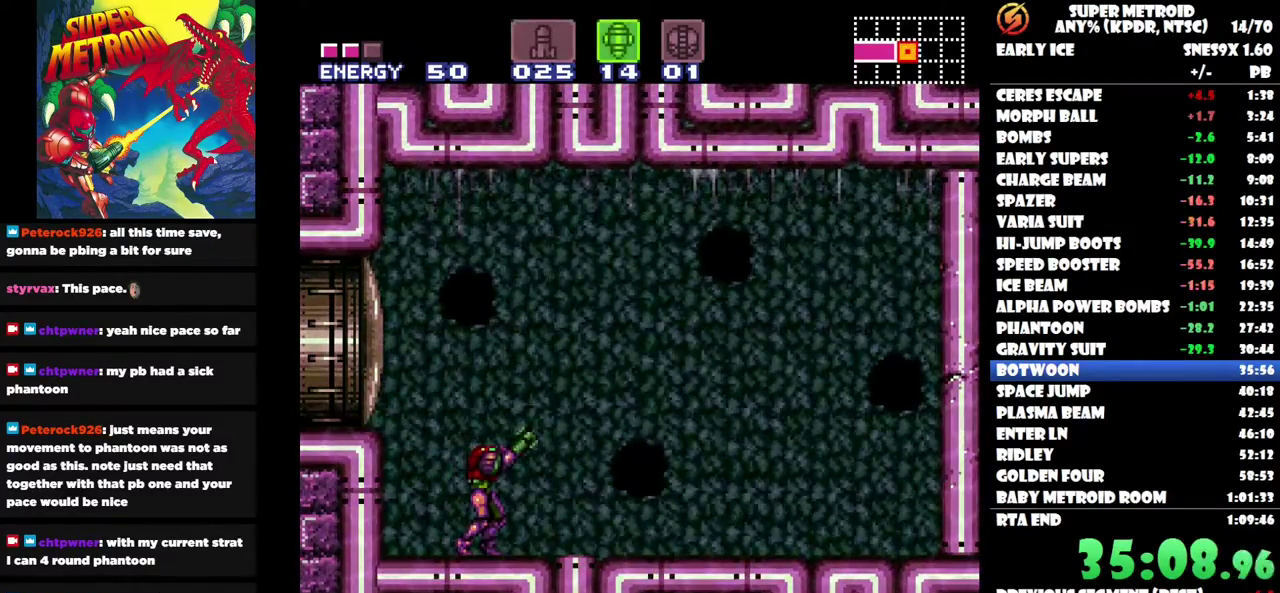
{"buttons": ["DPAD_UP"], "left_stick": "center", "right_stick": "center", "events": []}
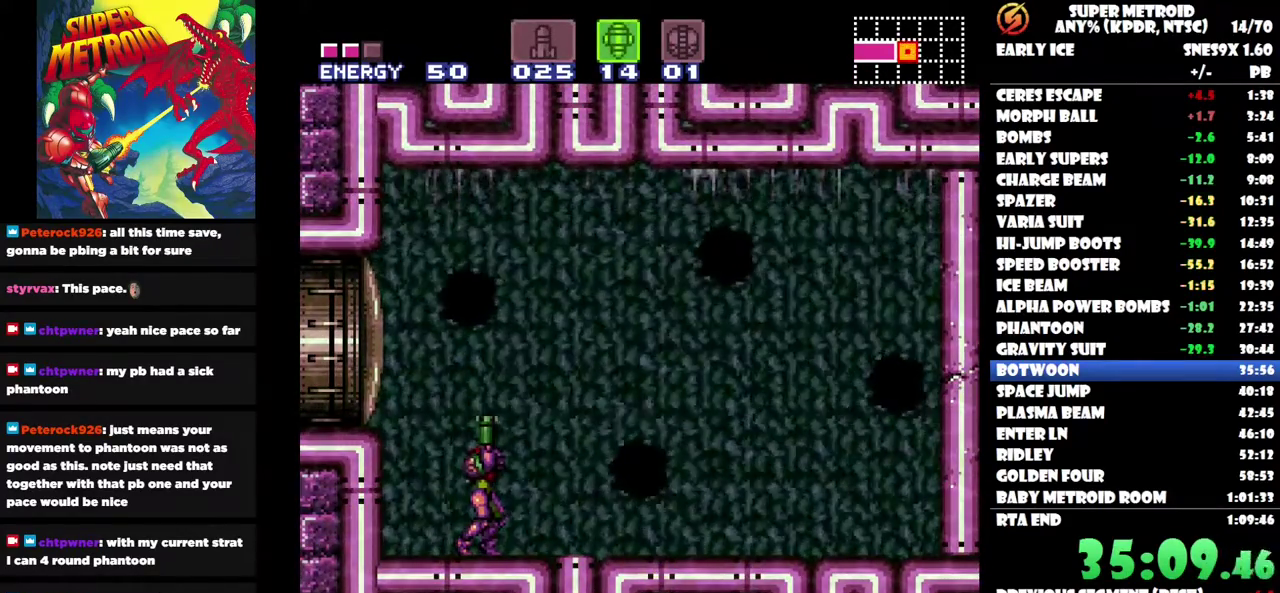
{"buttons": ["DPAD_UP"], "left_stick": "center", "right_stick": "center", "events": []}
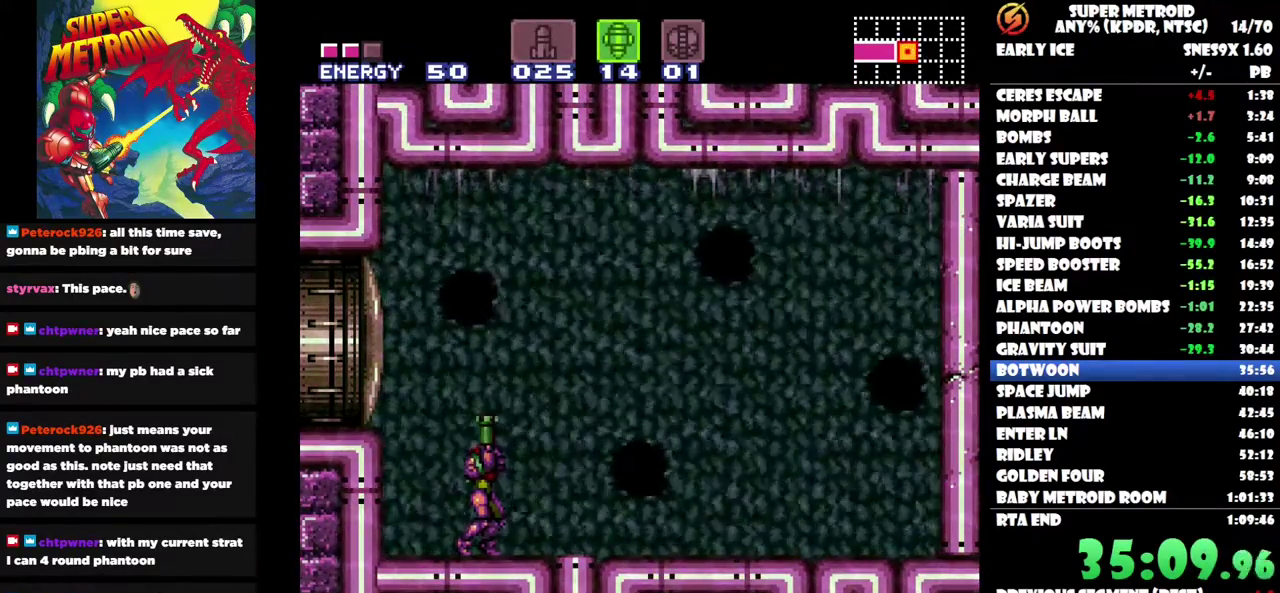
{"buttons": ["DPAD_UP"], "left_stick": "center", "right_stick": "center", "events": []}
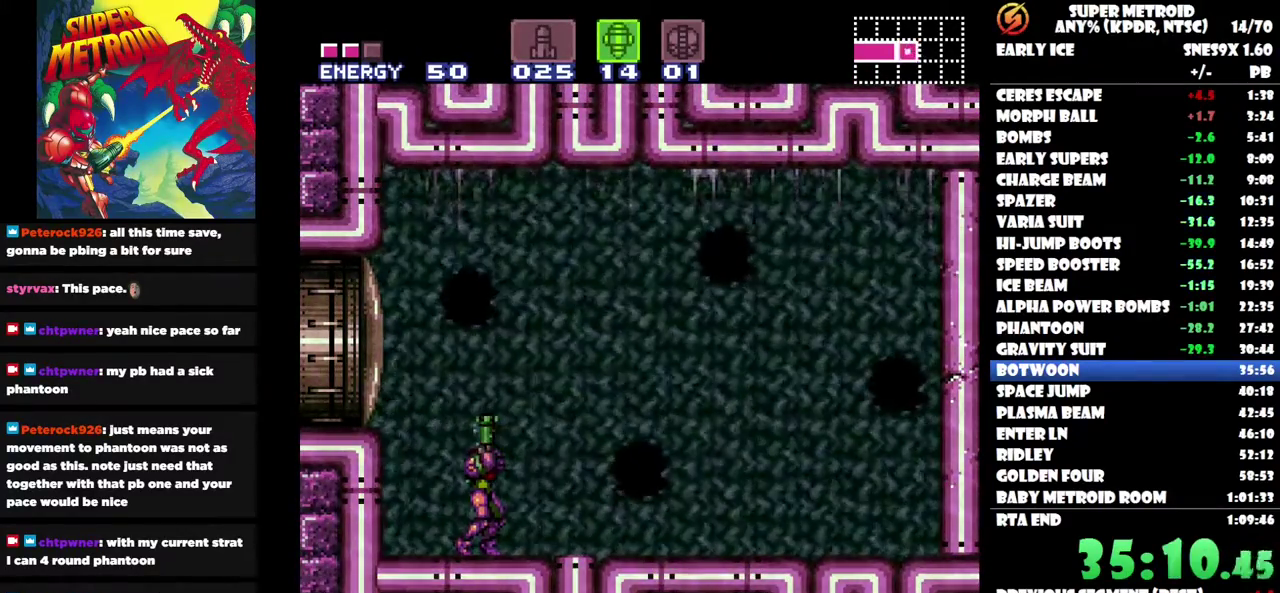
{"buttons": ["DPAD_UP"], "left_stick": "center", "right_stick": "center", "events": []}
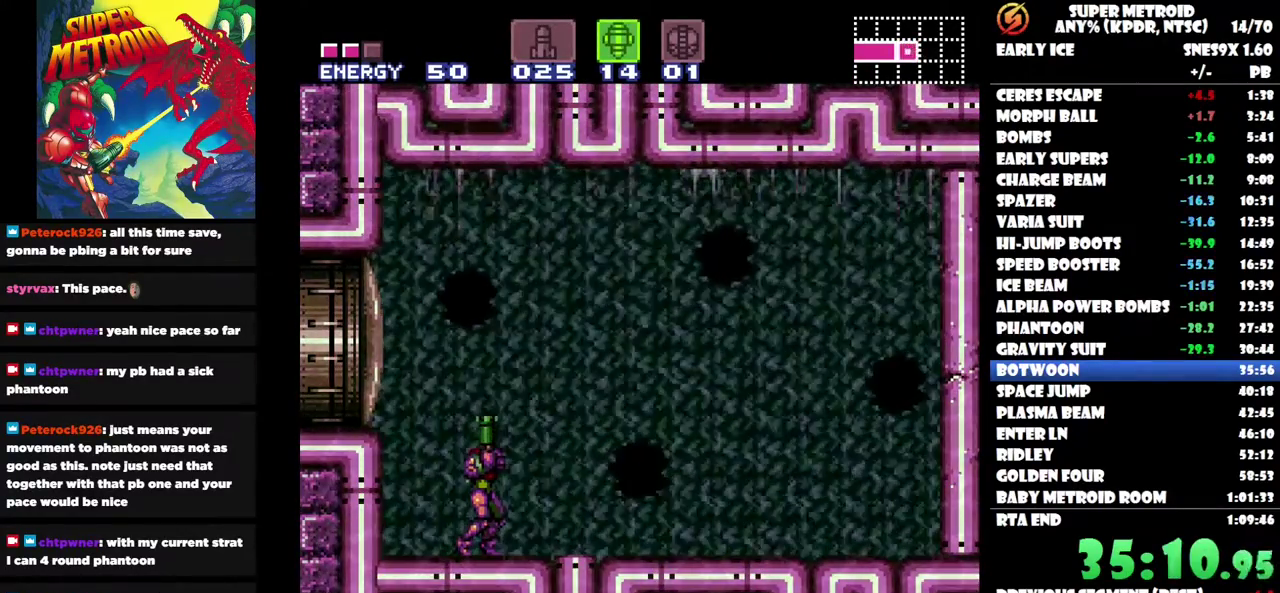
{"buttons": ["DPAD_UP"], "left_stick": "center", "right_stick": "center", "events": []}
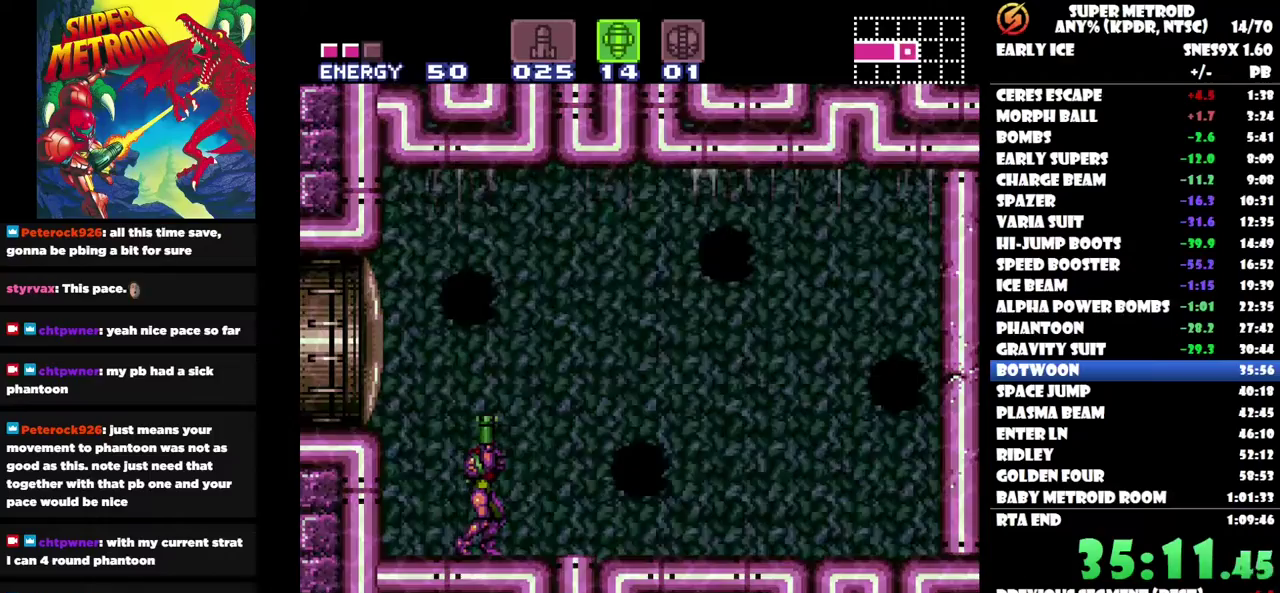
{"buttons": ["DPAD_UP"], "left_stick": "center", "right_stick": "center", "events": []}
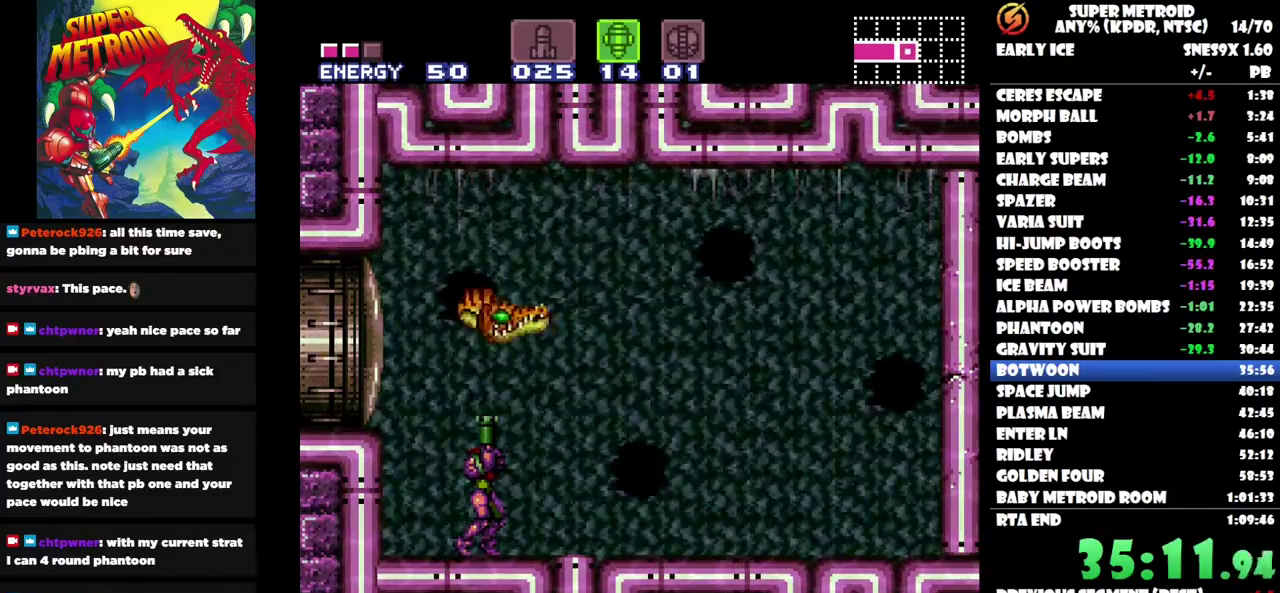
{"buttons": ["Y"], "left_stick": "center", "right_stick": "center", "events": [[100, "Y", "down"], [183, "Y", "up"], [350, "DPAD_UP", "up"], [483, "Y", "down"]]}
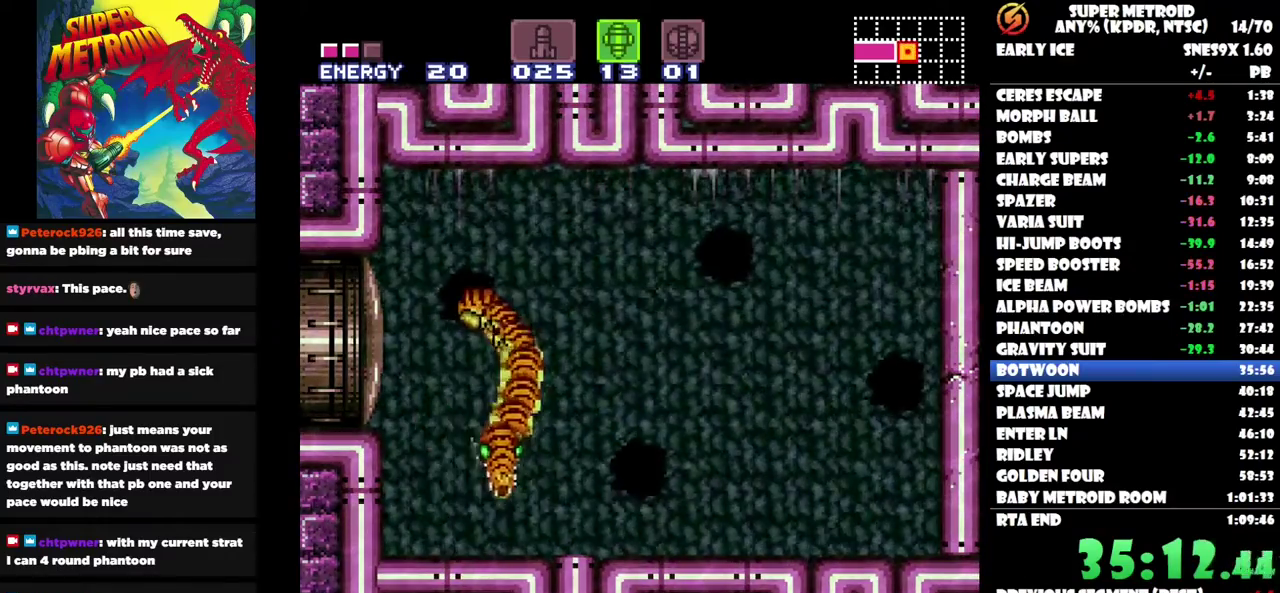
{"buttons": [], "left_stick": "center", "right_stick": "center", "events": [[50, "Y", "up"], [383, "Y", "down"], [467, "Y", "up"]]}
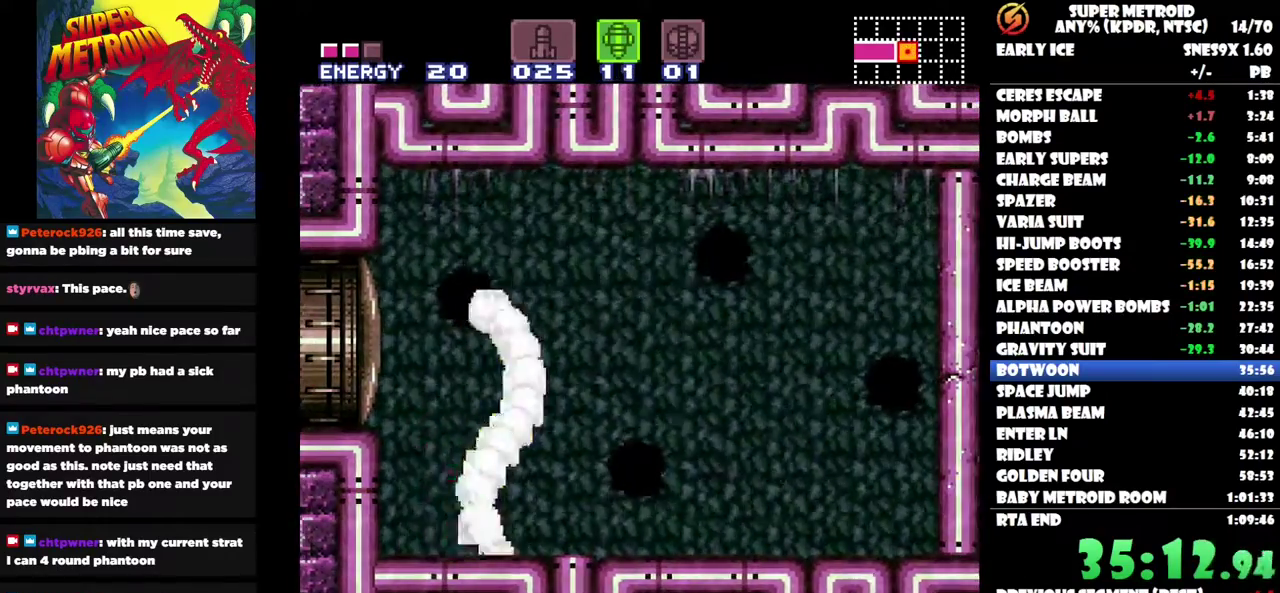
{"buttons": [], "left_stick": "center", "right_stick": "center", "events": []}
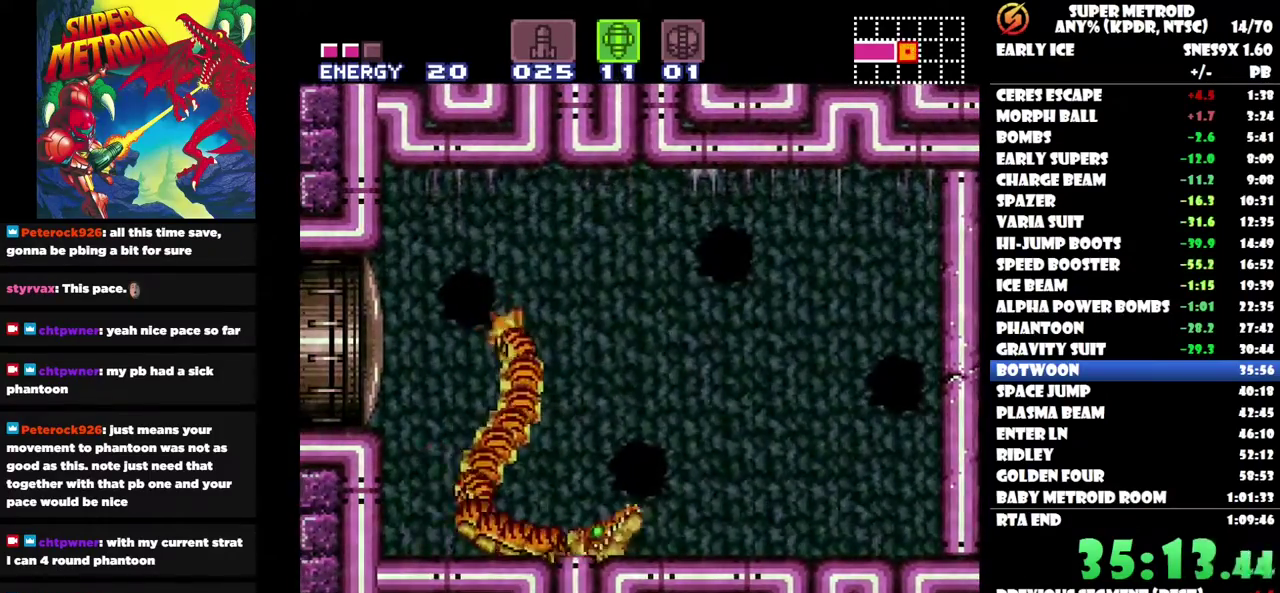
{"buttons": [], "left_stick": "center", "right_stick": "center", "events": [[283, "B", "down"], [500, "B", "up"]]}
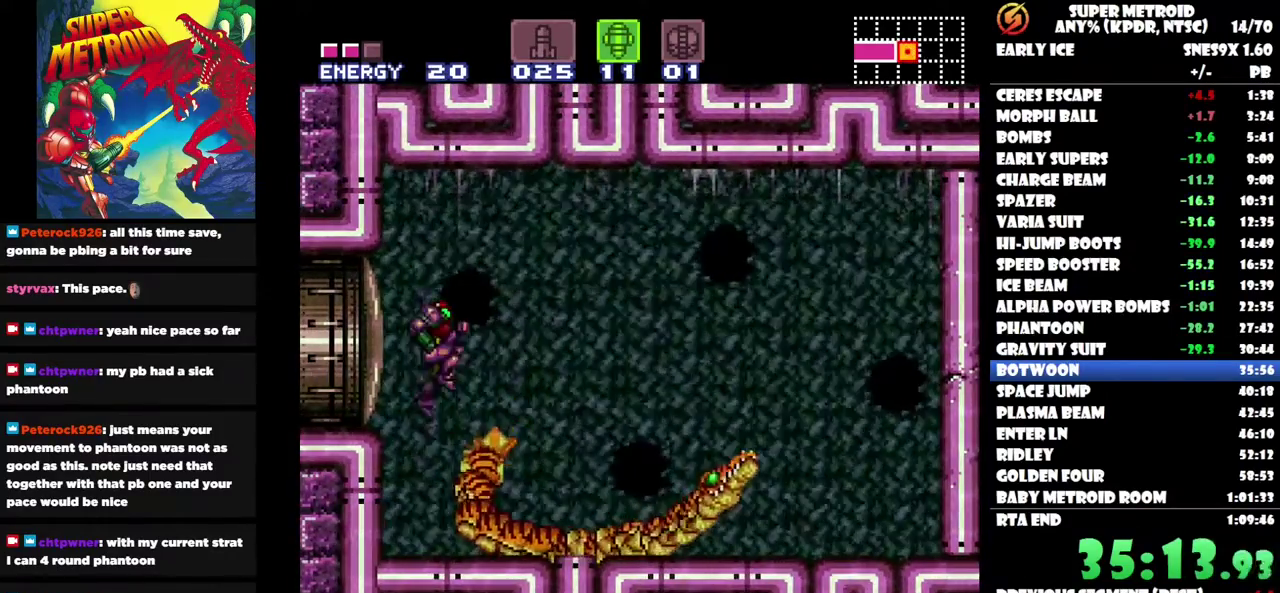
{"buttons": [], "left_stick": "center", "right_stick": "center", "events": [[250, "Y", "down"], [333, "Y", "up"]]}
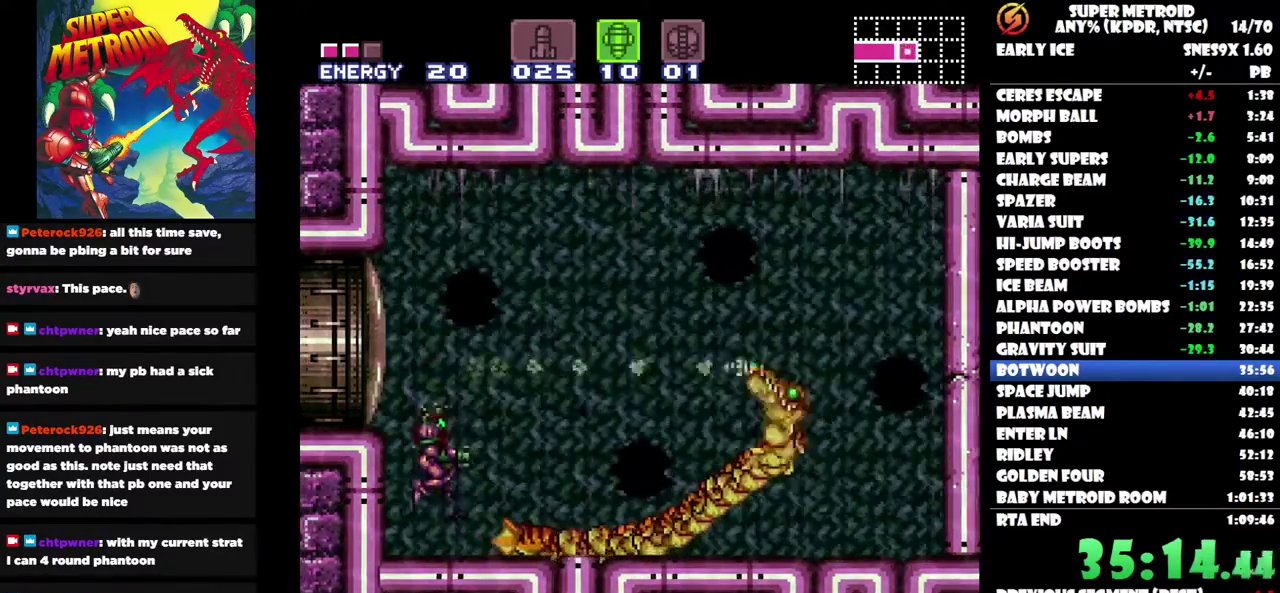
{"buttons": [], "left_stick": "center", "right_stick": "center", "events": [[200, "B", "down"], [367, "B", "up"]]}
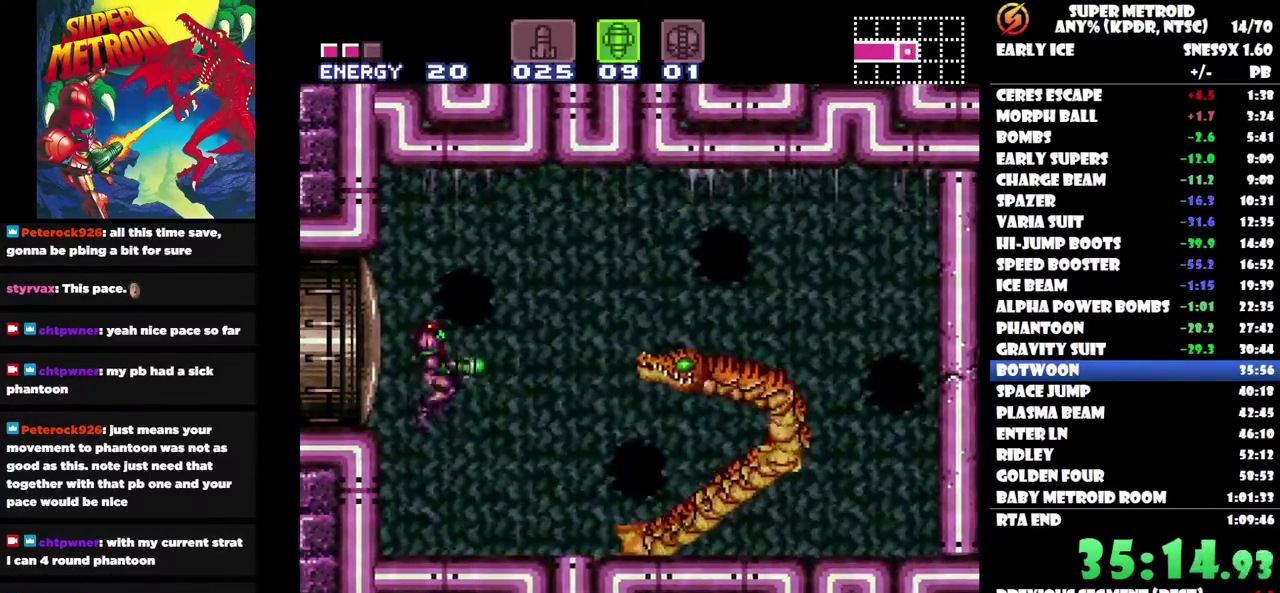
{"buttons": ["B"], "left_stick": "center", "right_stick": "center", "events": [[433, "B", "down"]]}
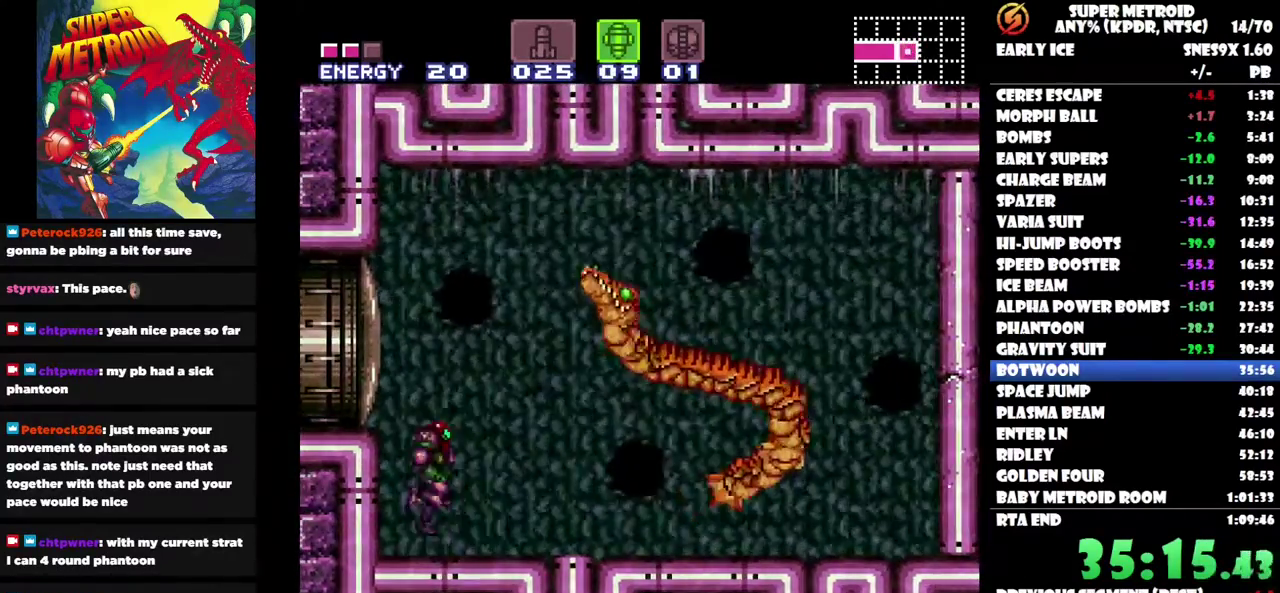
{"buttons": [], "left_stick": "center", "right_stick": "center", "events": [[283, "B", "up"], [283, "Y", "down"], [383, "Y", "up"]]}
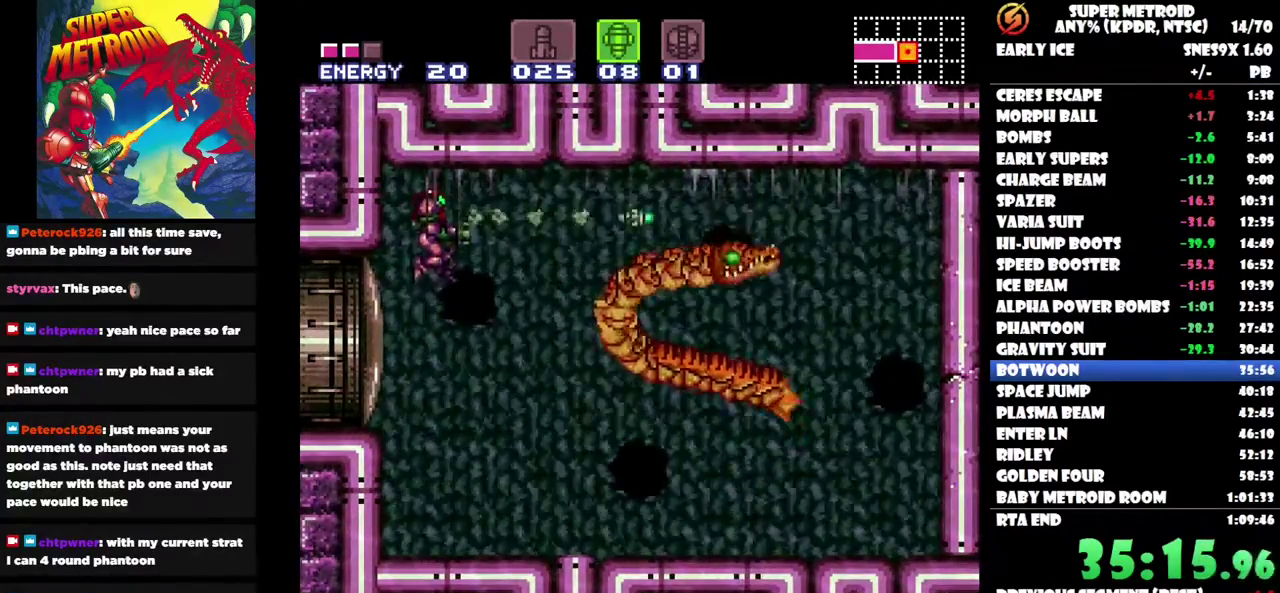
{"buttons": [], "left_stick": "center", "right_stick": "center", "events": []}
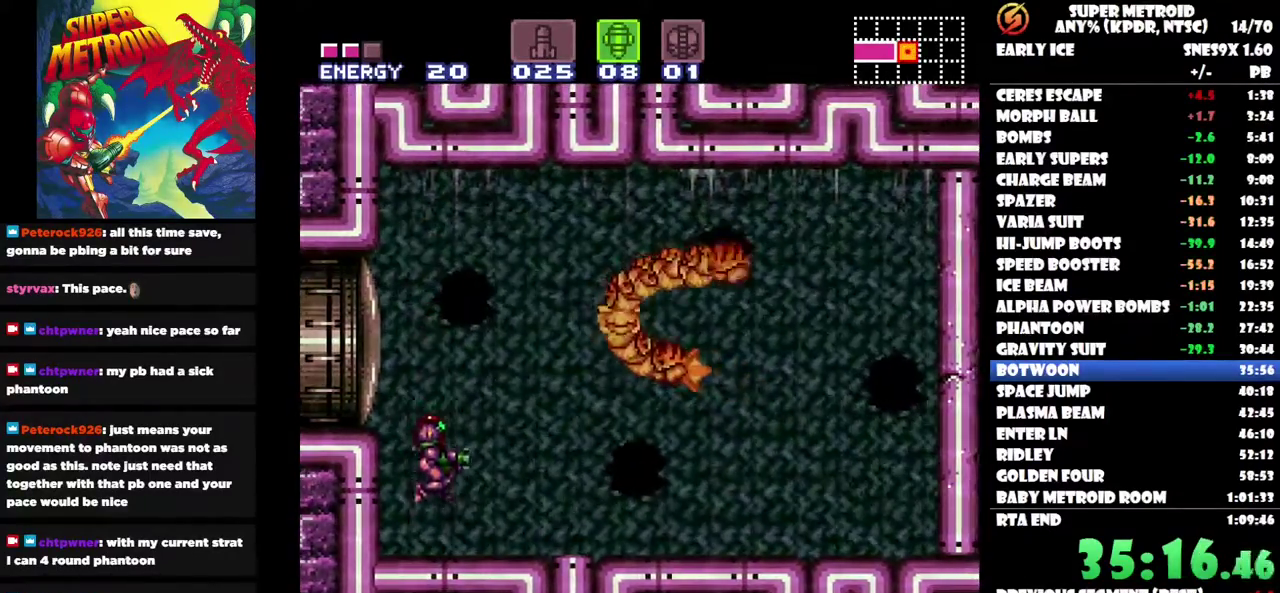
{"buttons": [], "left_stick": "center", "right_stick": "center", "events": []}
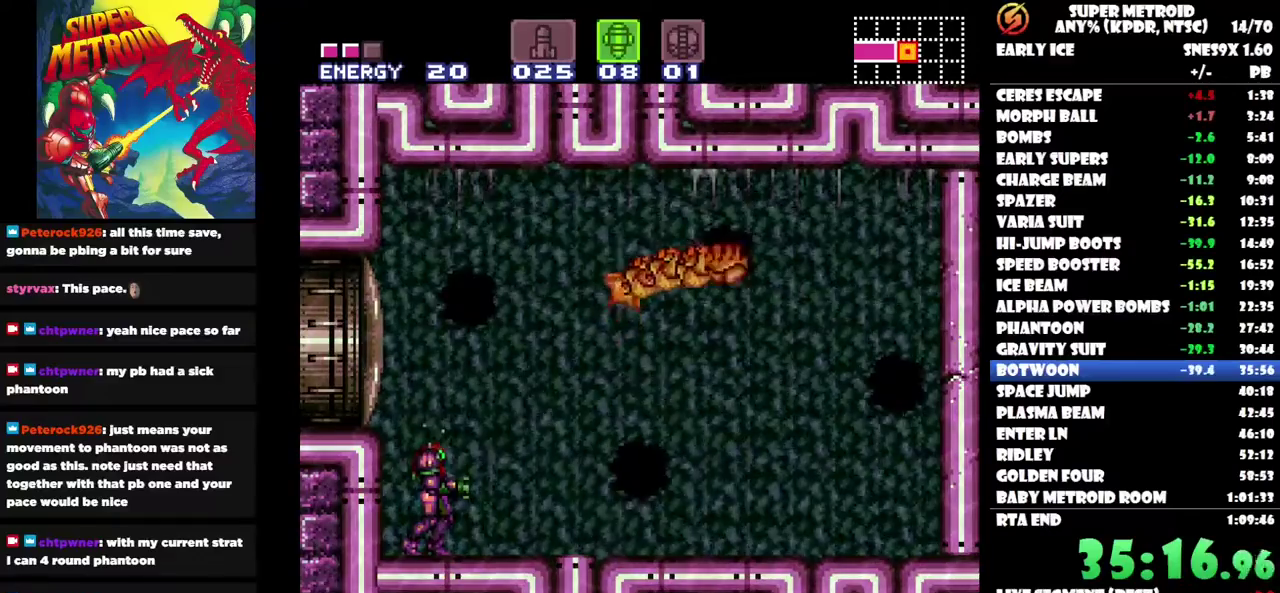
{"buttons": ["DPAD_RIGHT"], "left_stick": "center", "right_stick": "center", "events": [[117, "DPAD_LEFT", "down"], [400, "DPAD_LEFT", "up"], [467, "DPAD_RIGHT", "down"]]}
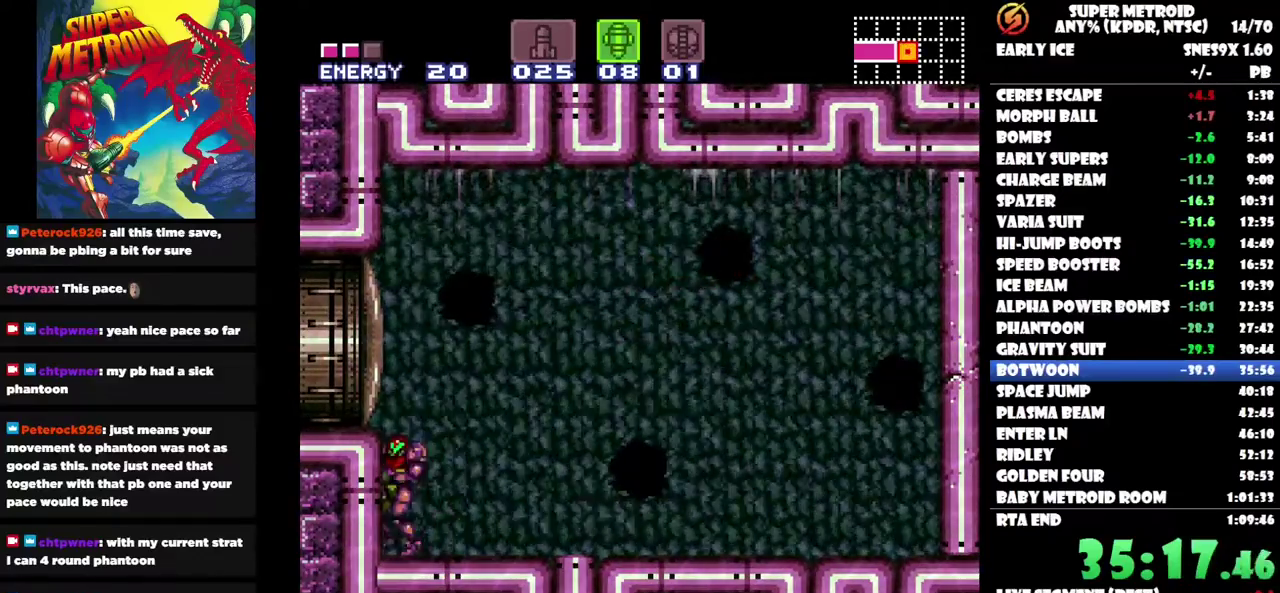
{"buttons": [], "left_stick": "center", "right_stick": "center", "events": [[33, "DPAD_RIGHT", "up"]]}
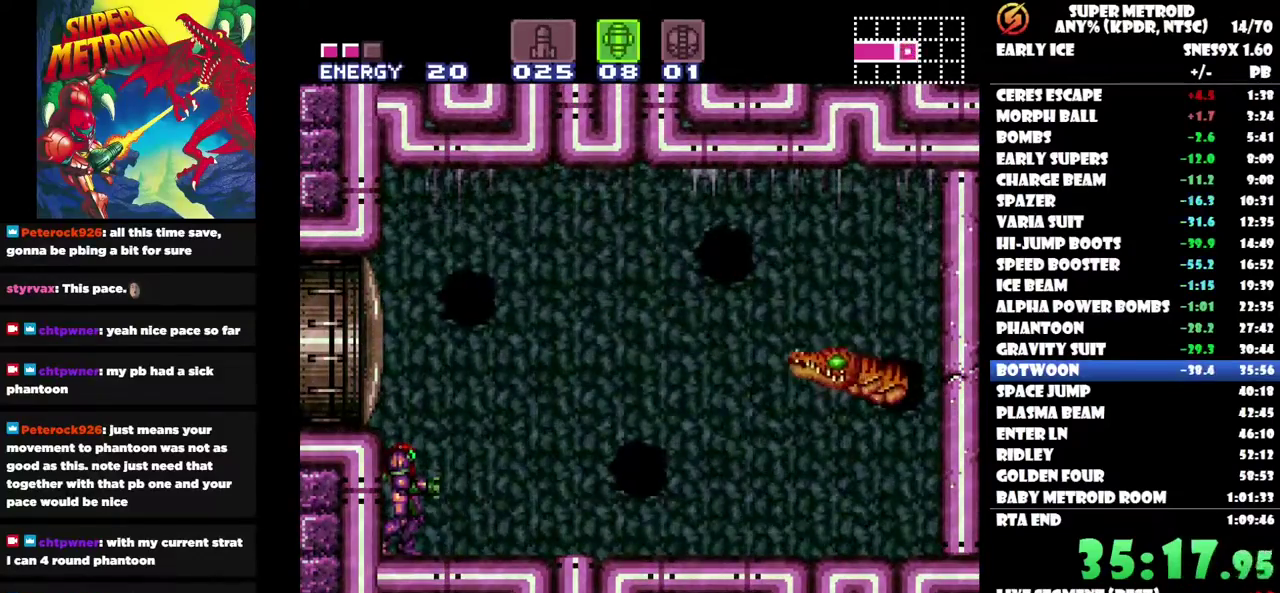
{"buttons": [], "left_stick": "center", "right_stick": "center", "events": [[100, "B", "down"], [267, "B", "up"], [317, "Y", "down"], [383, "Y", "up"]]}
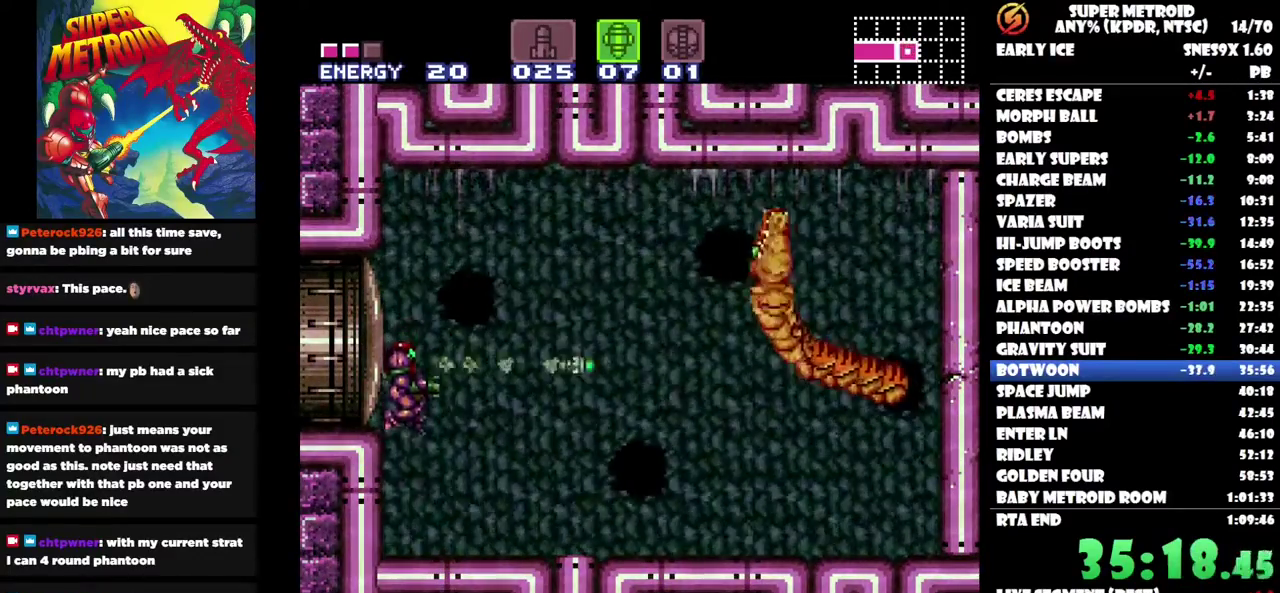
{"buttons": ["B"], "left_stick": "center", "right_stick": "center", "events": [[450, "B", "down"]]}
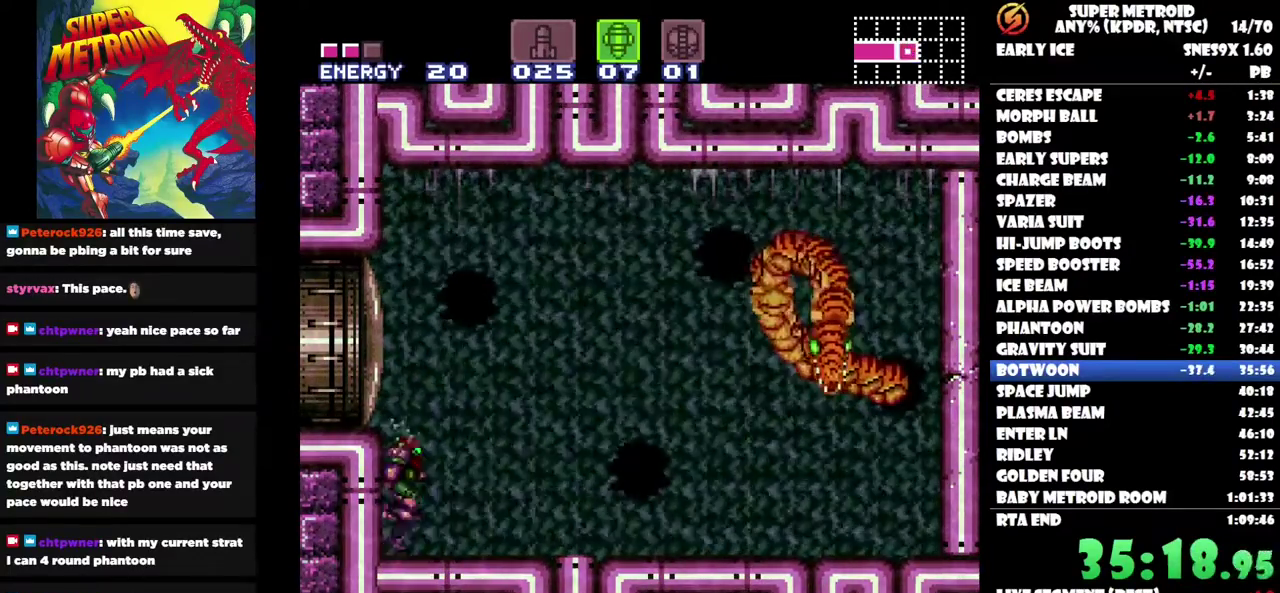
{"buttons": [], "left_stick": "center", "right_stick": "center", "events": [[133, "B", "up"], [200, "Y", "down"], [283, "Y", "up"]]}
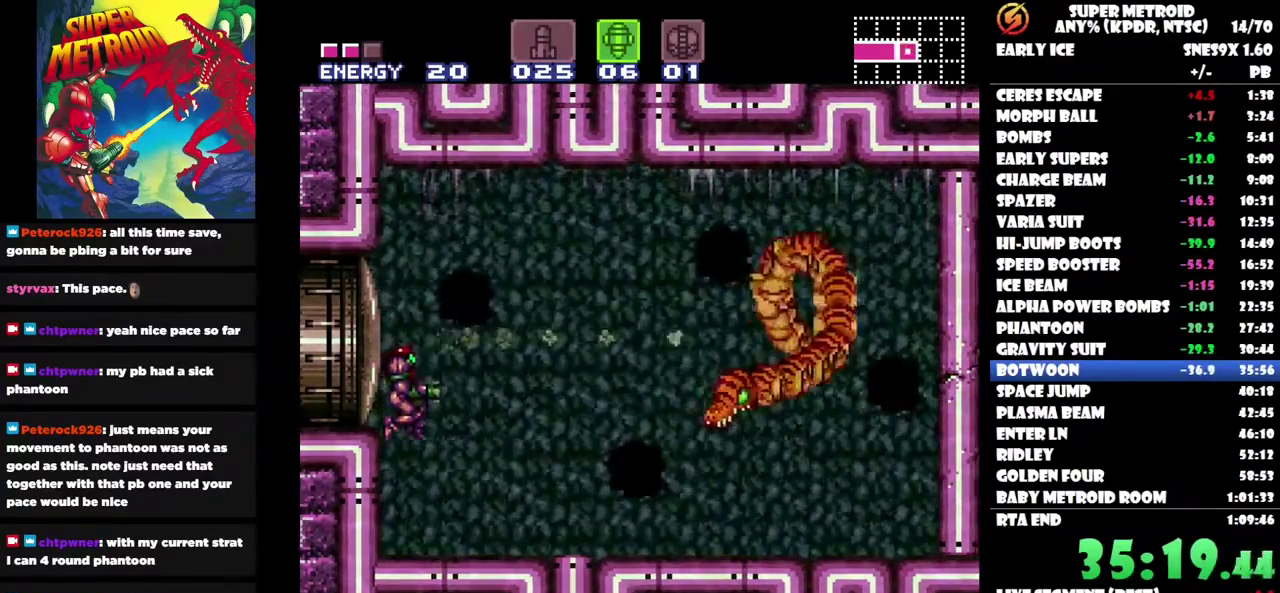
{"buttons": [], "left_stick": "center", "right_stick": "center", "events": [[283, "B", "down"], [450, "B", "up"]]}
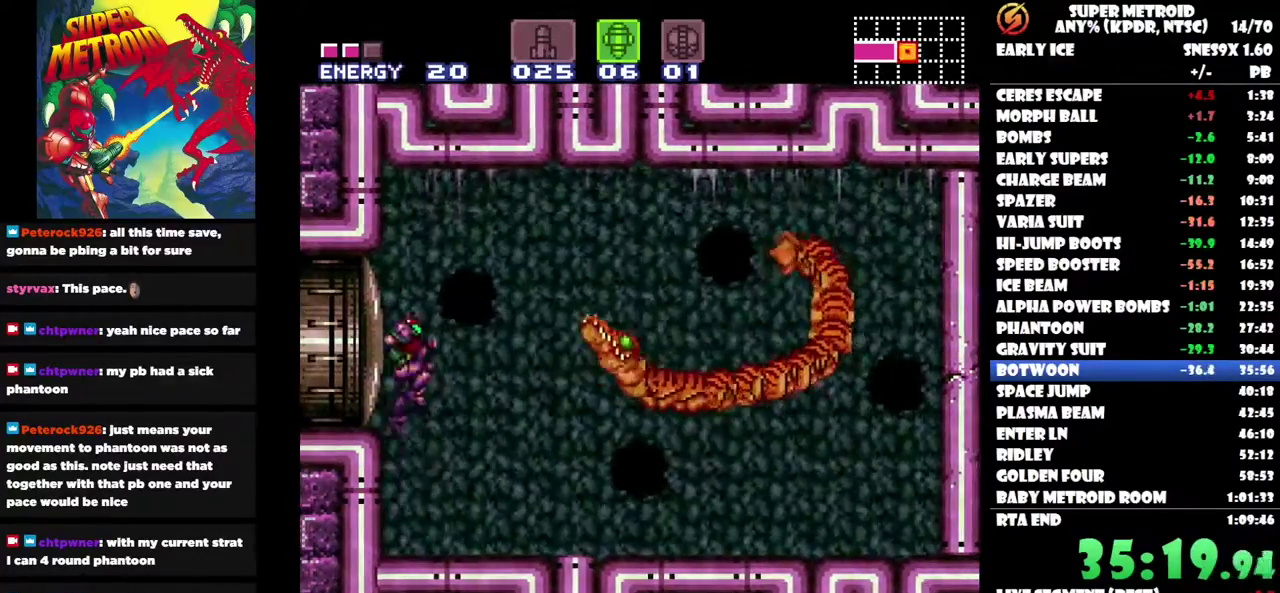
{"buttons": [], "left_stick": "center", "right_stick": "center", "events": [[17, "Y", "down"], [67, "Y", "up"]]}